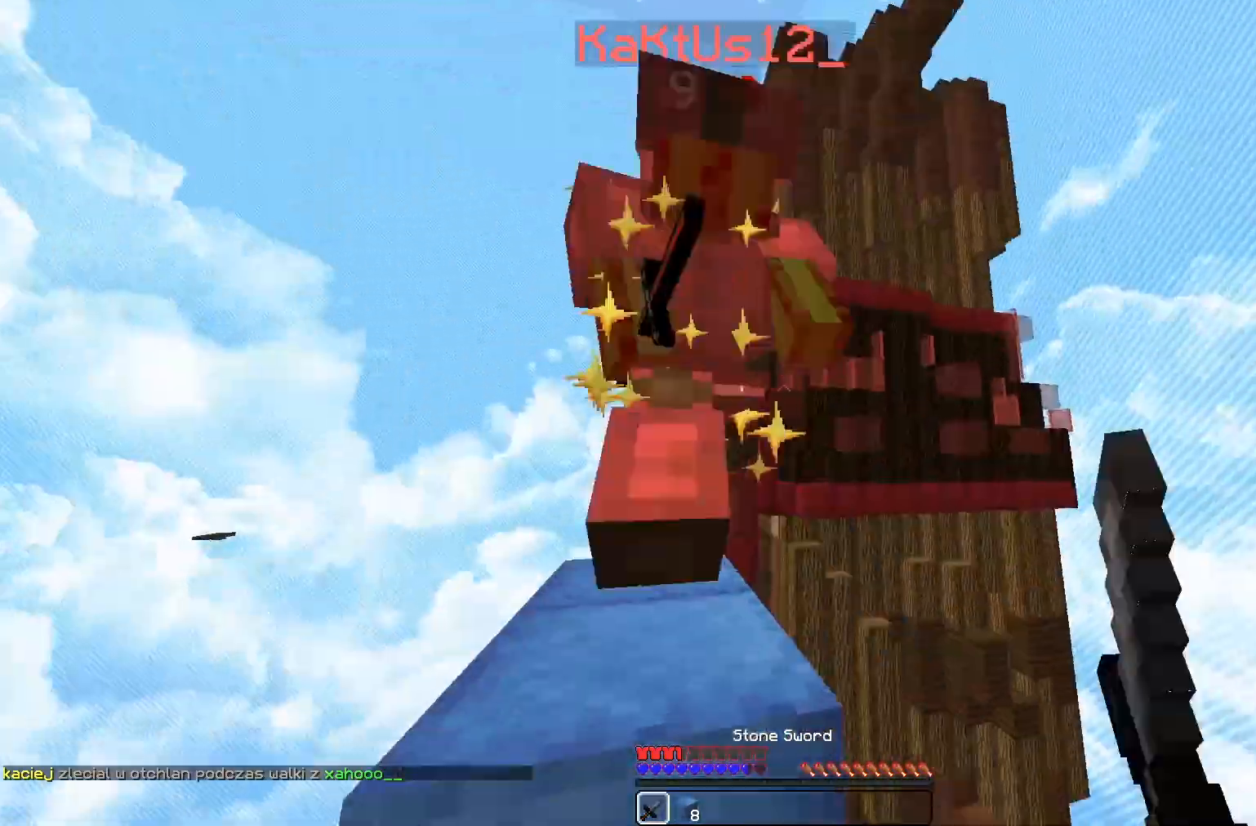
Gameplay with keyboard and mouse; each line is a JSON object with the keys and mouse buttons held at the frame after it. "events" lists presses ("down") and releases ("up") of "a", "d", "s", "w", "mouse_left" and "mouse_right" between this image and that frame as [ms after this image, input, new state], when the widget could be followed in between. "mouse_left", "mouse_right" = the "left", "right" buttons of the "mouse" list. No other keys are recorded. Fast repeated clicks can show as one long hold. Mouse movement is not recorded.
{"keys": ["w"], "mouse": ["left"], "events": [[233, "d", "down"], [367, "d", "up"]]}
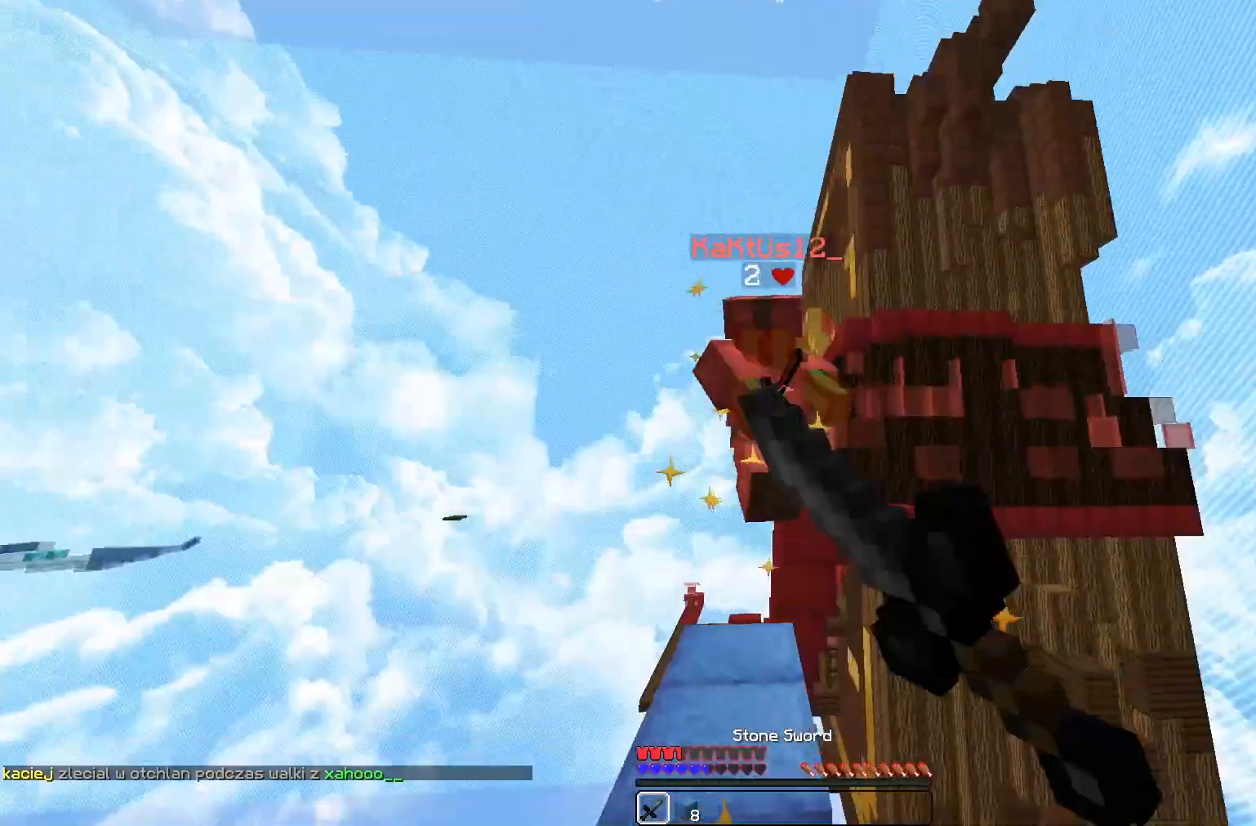
{"keys": ["w"], "mouse": ["left"], "events": []}
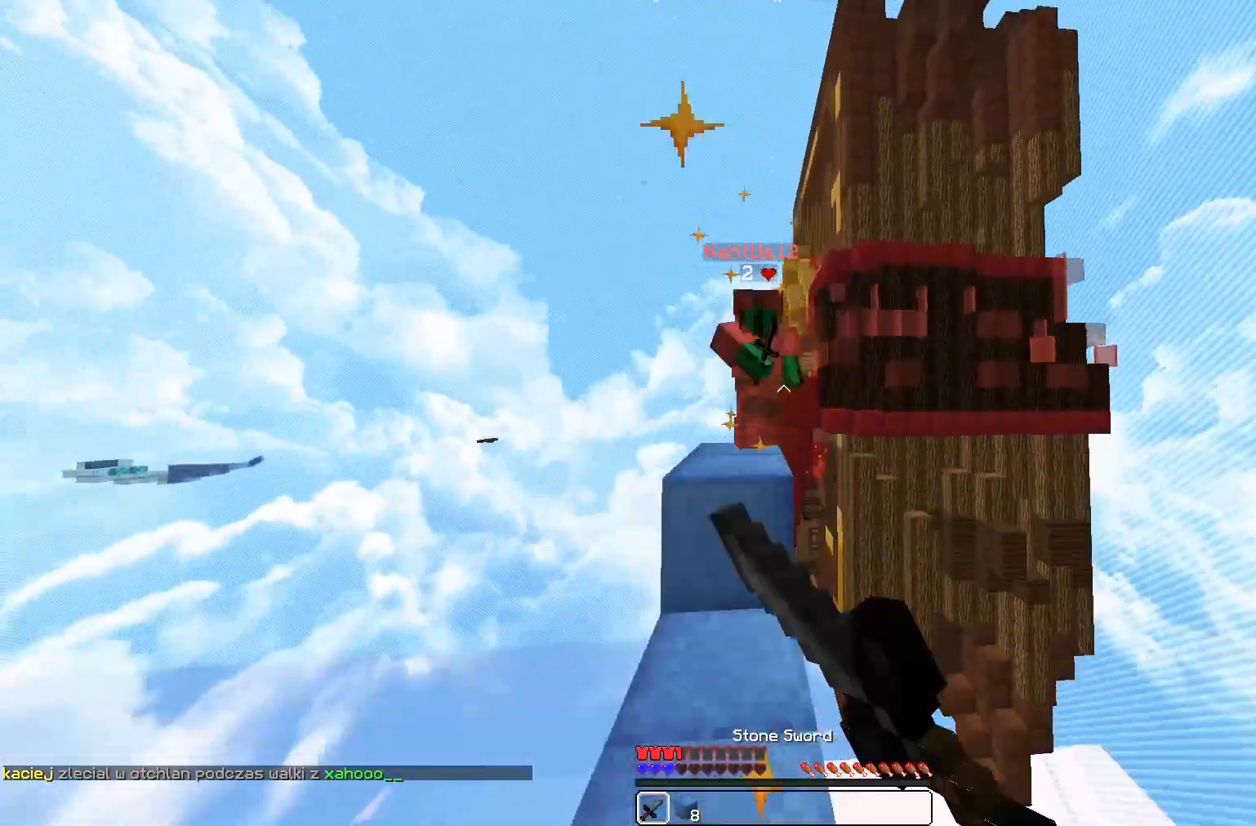
{"keys": ["w"], "mouse": ["left"], "events": []}
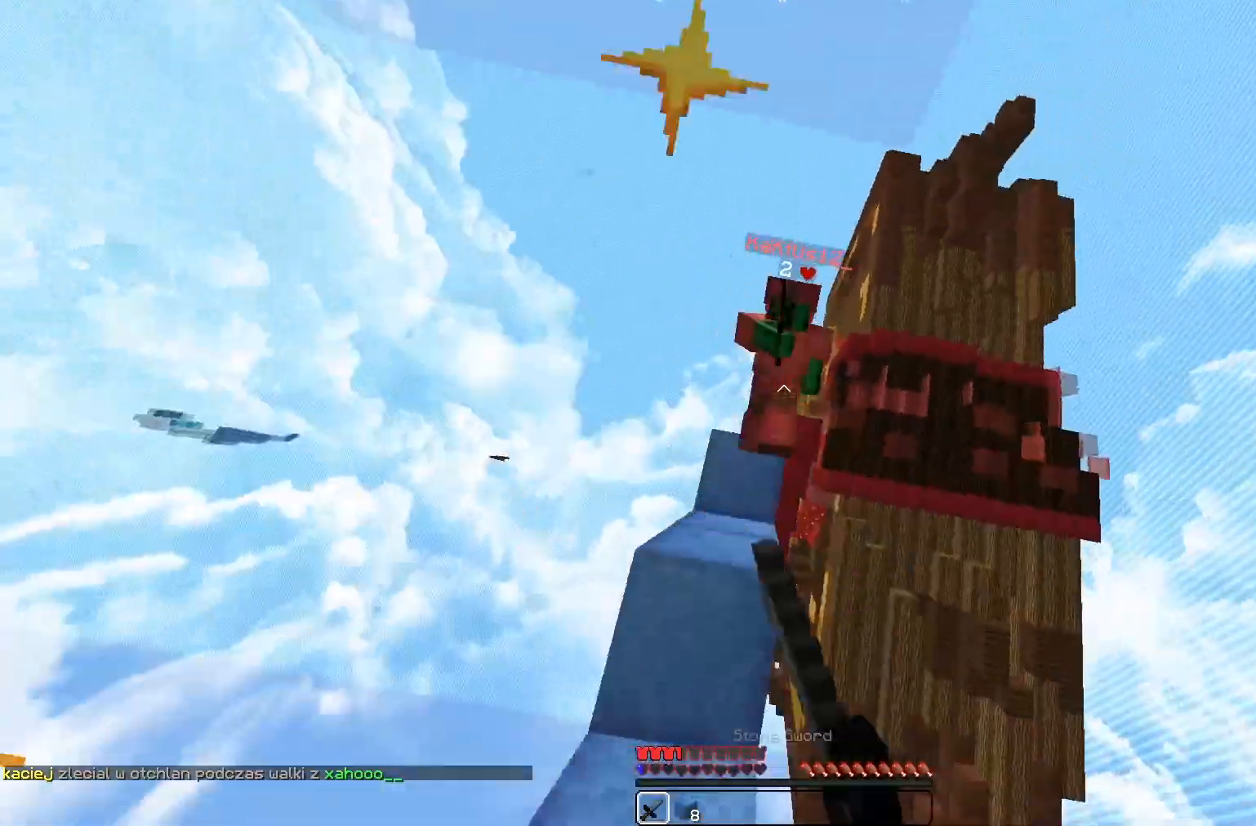
{"keys": ["w"], "mouse": ["left"]}
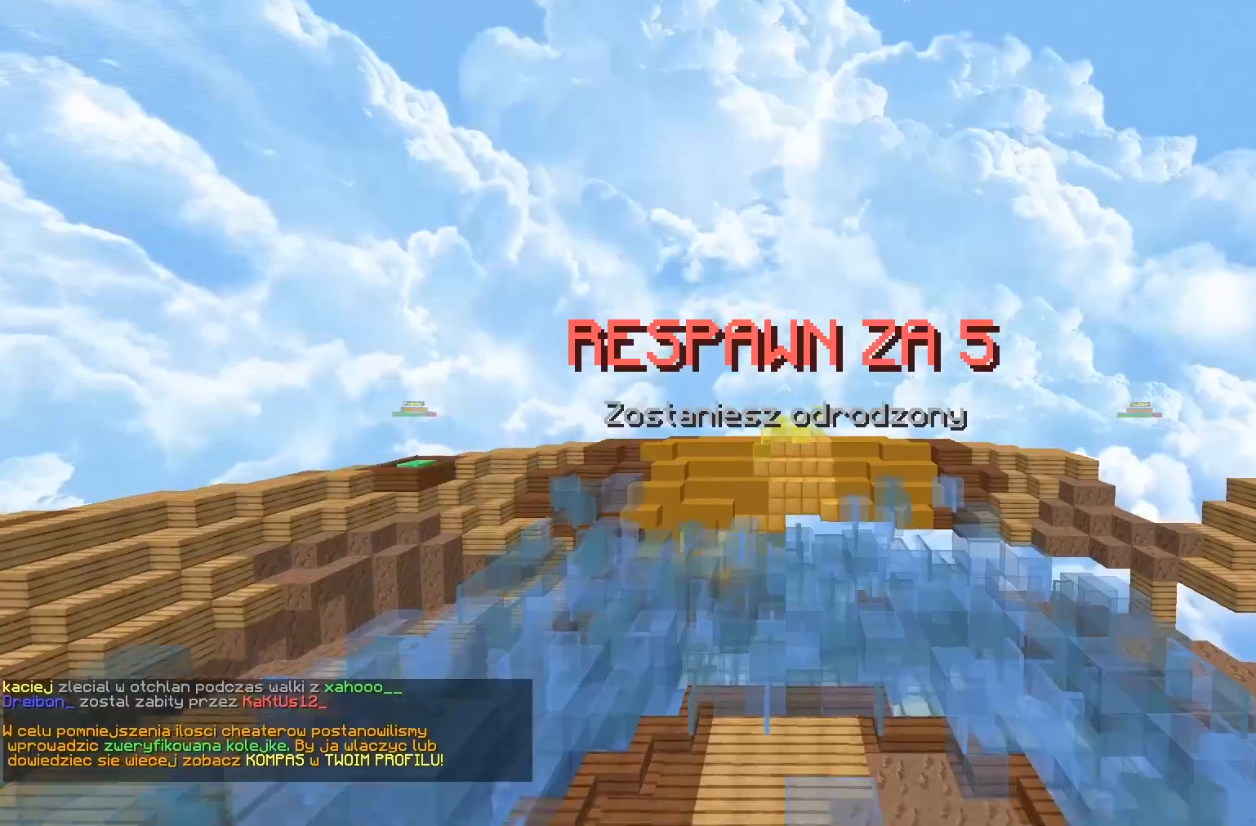
{"keys": [], "mouse": [], "events": [[33, "mouse_left", "up"], [100, "w", "up"]]}
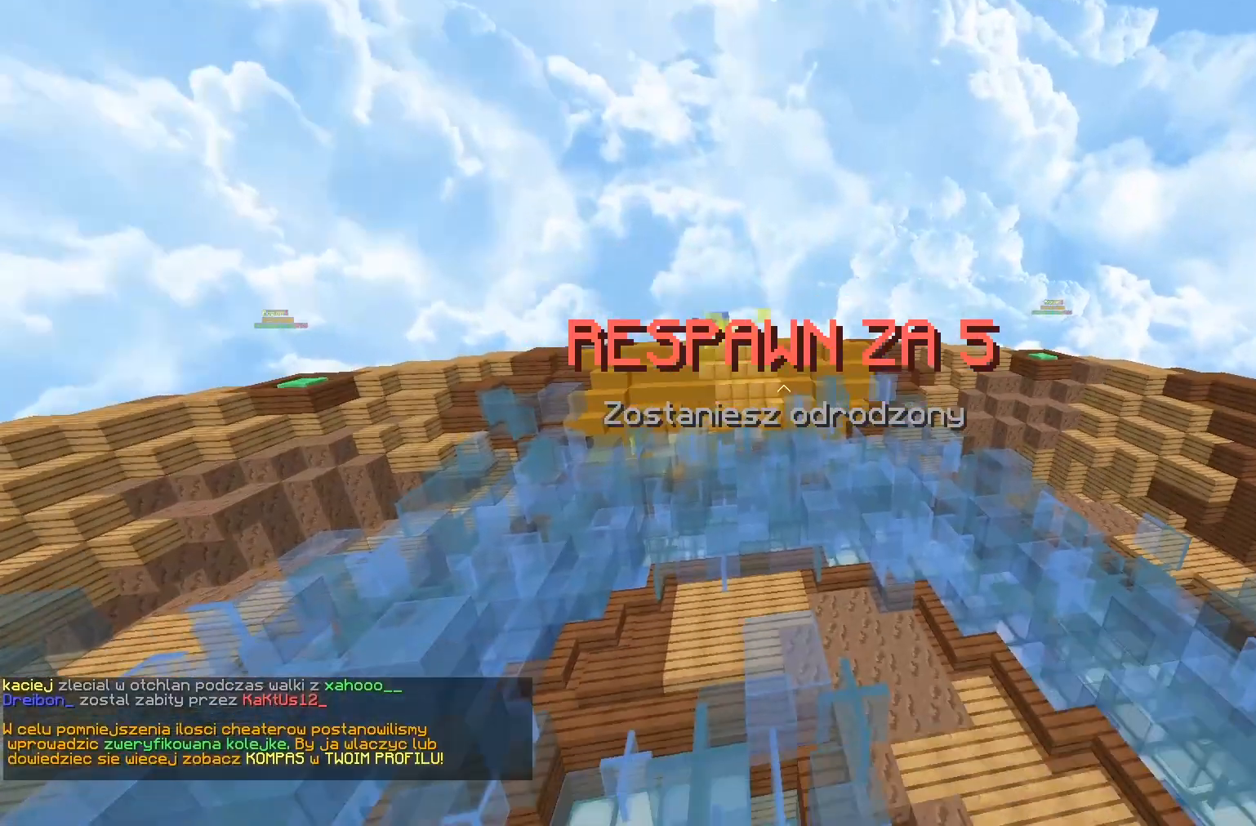
{"keys": ["w"], "mouse": [], "events": [[333, "w", "down"]]}
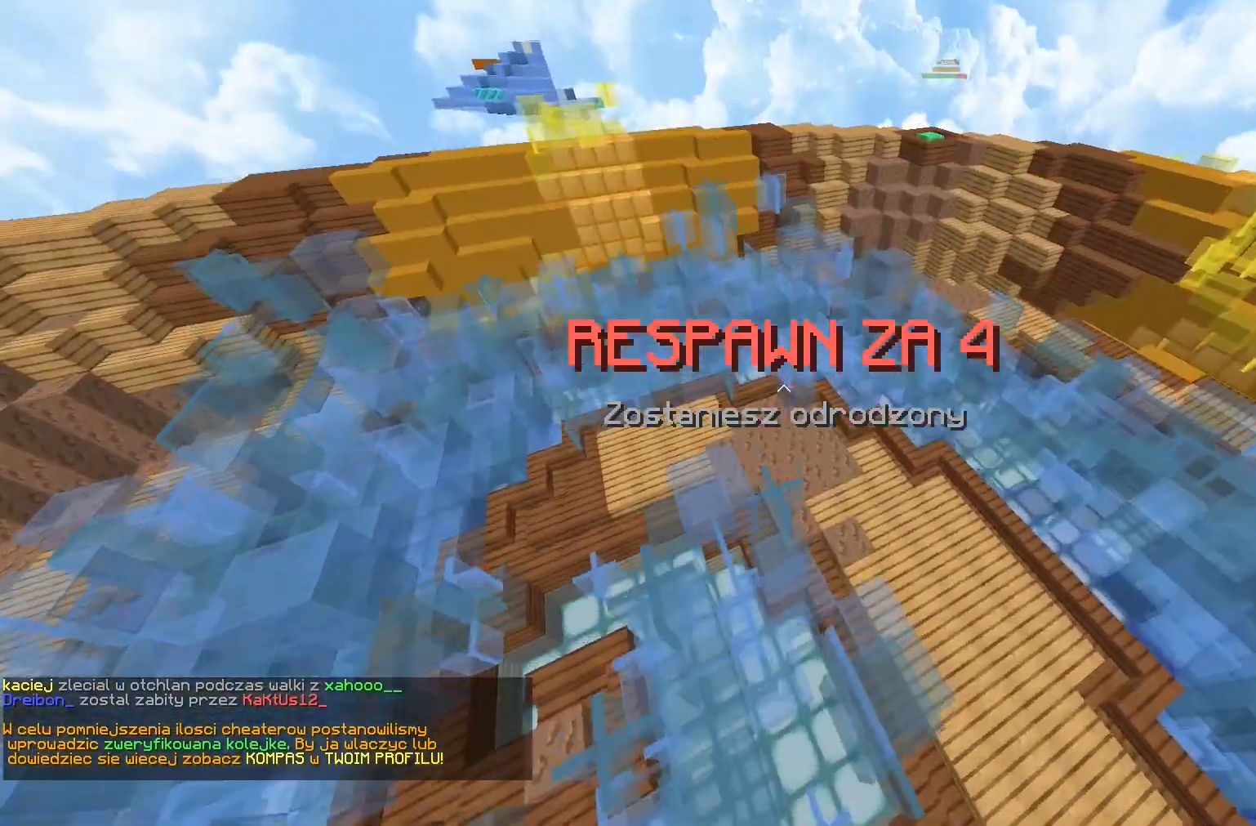
{"keys": ["w"], "mouse": [], "events": []}
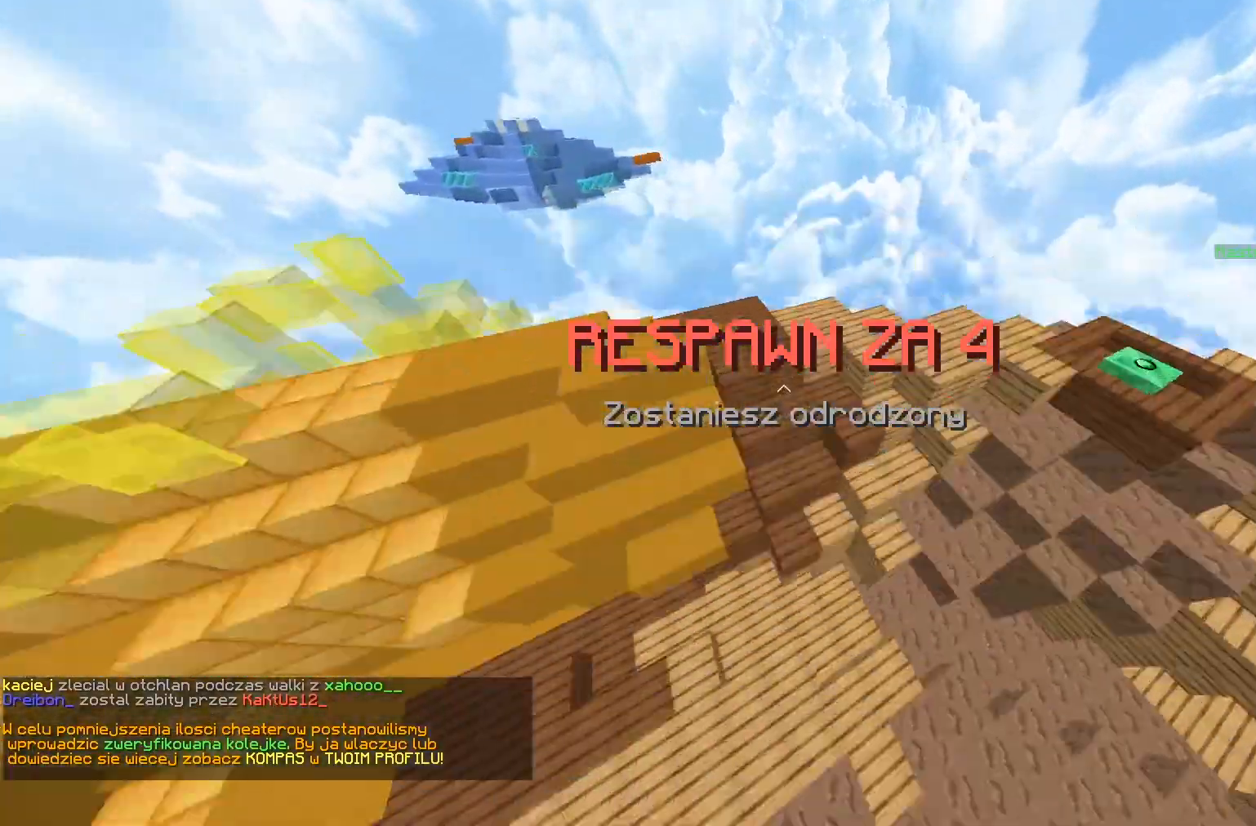
{"keys": ["d", "w"], "mouse": [], "events": [[200, "d", "down"]]}
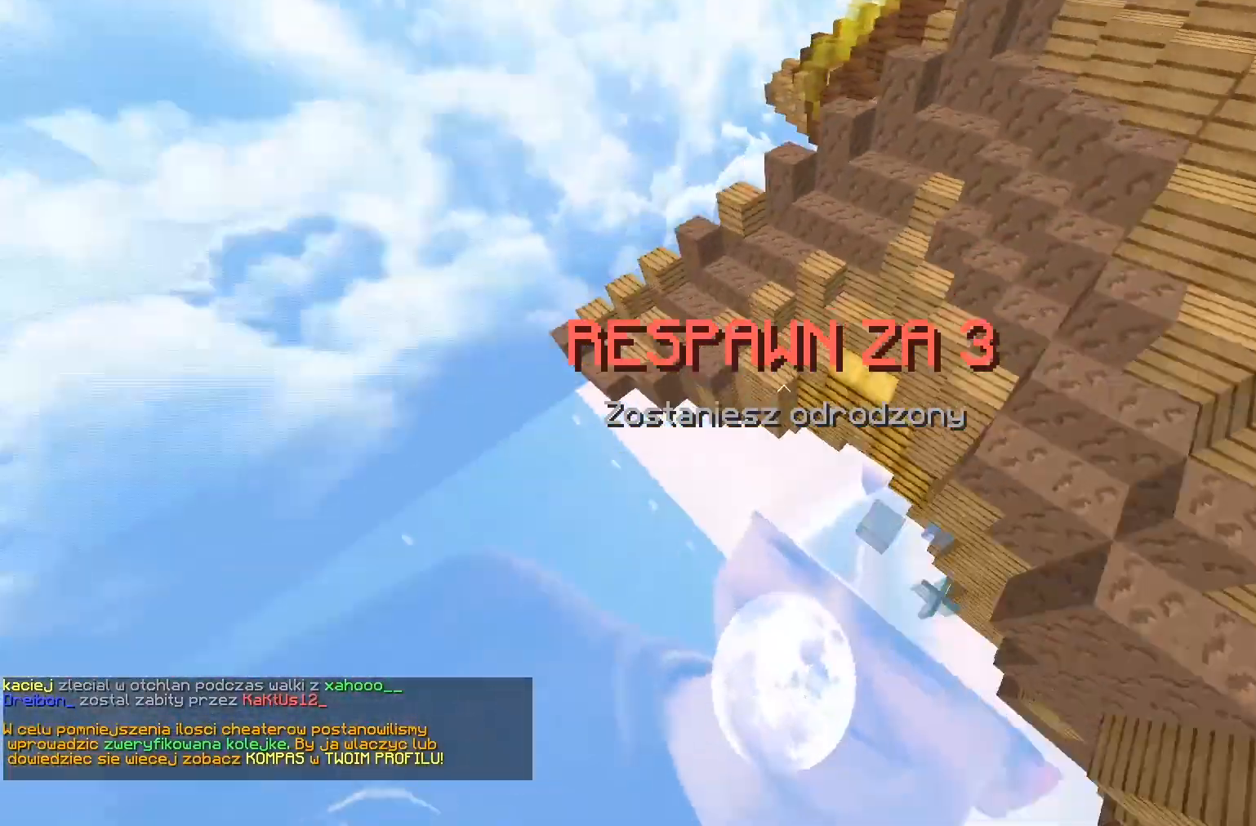
{"keys": ["d", "w"], "mouse": [], "events": []}
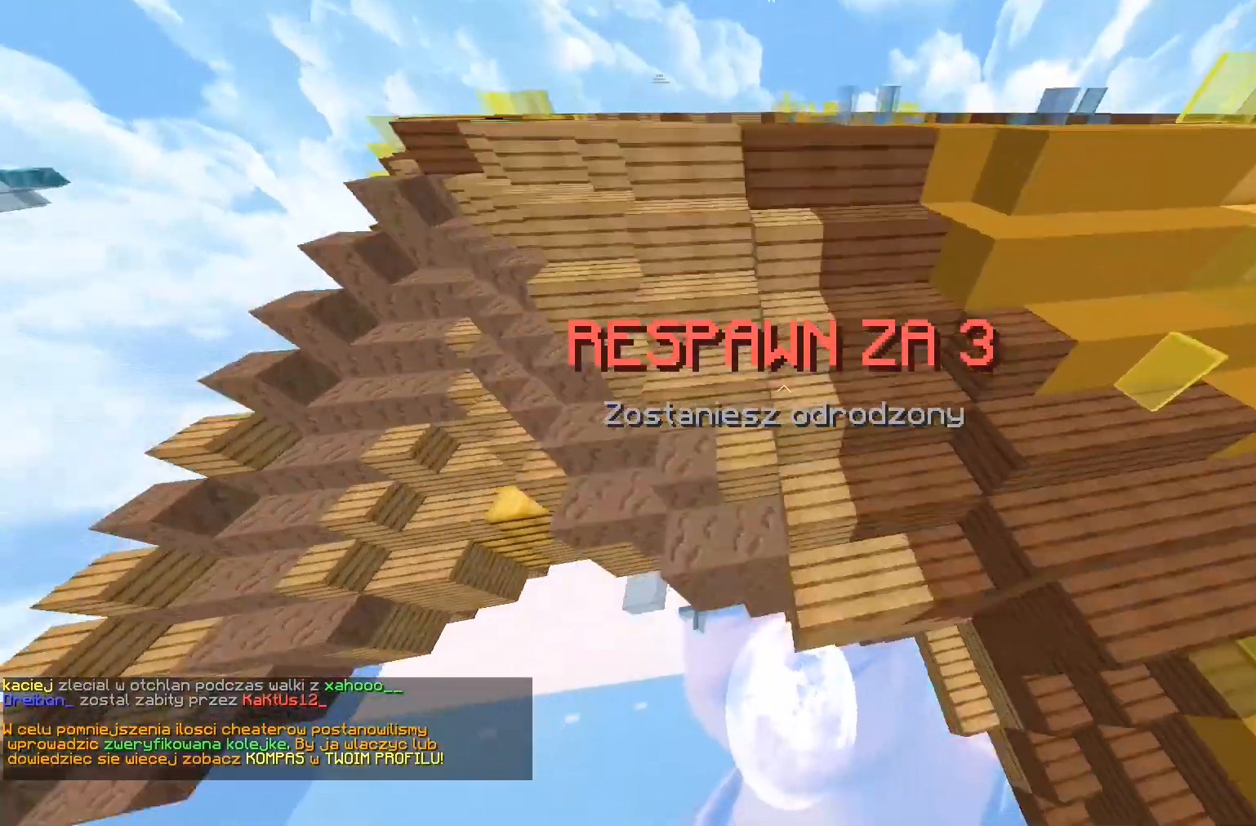
{"keys": ["w"], "mouse": [], "events": [[167, "d", "up"]]}
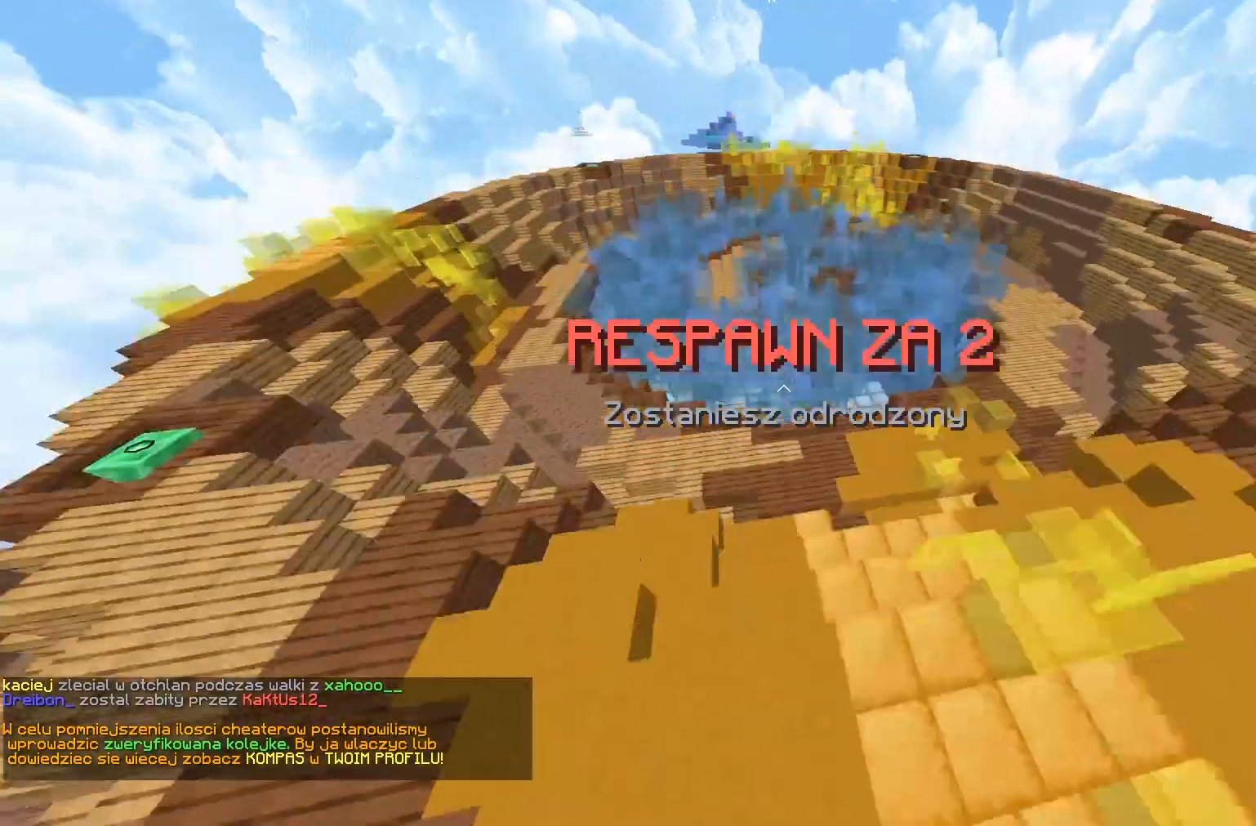
{"keys": ["w"], "mouse": [], "events": []}
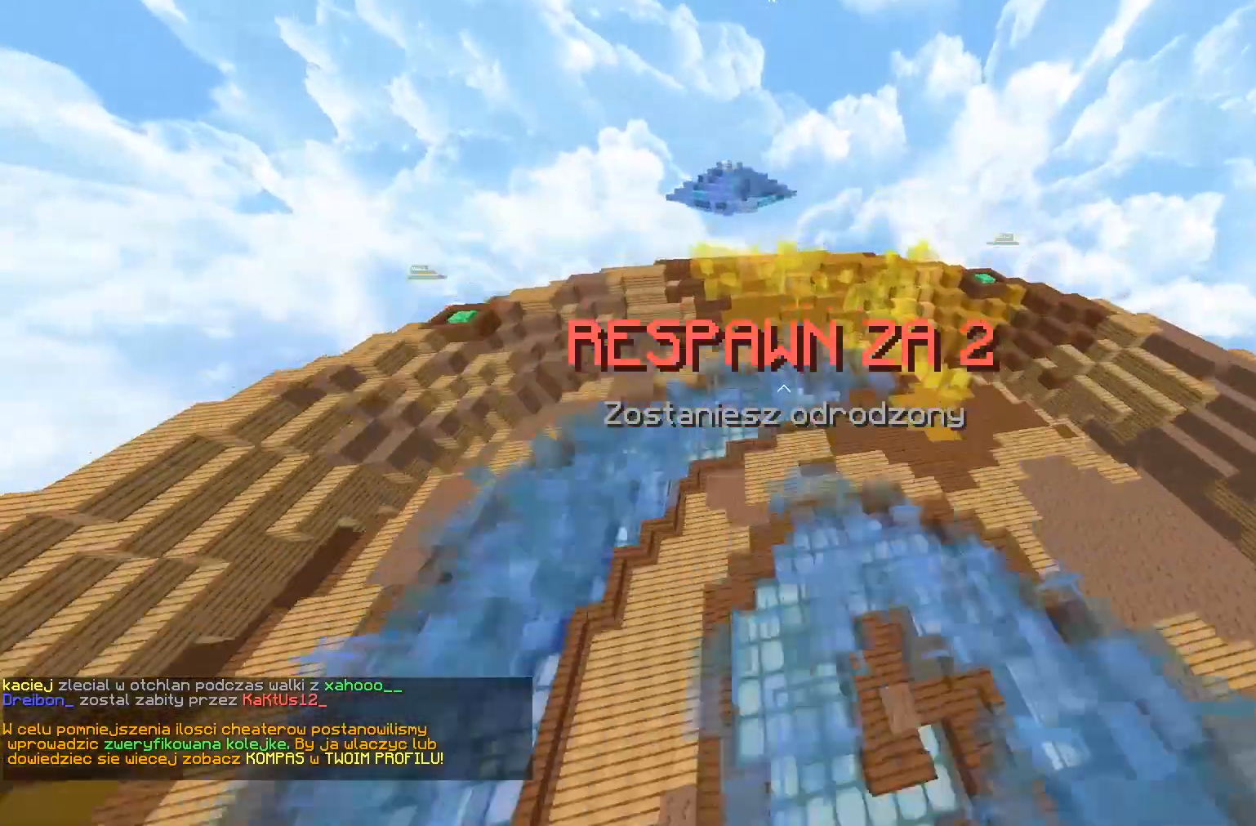
{"keys": ["w"], "mouse": [], "events": []}
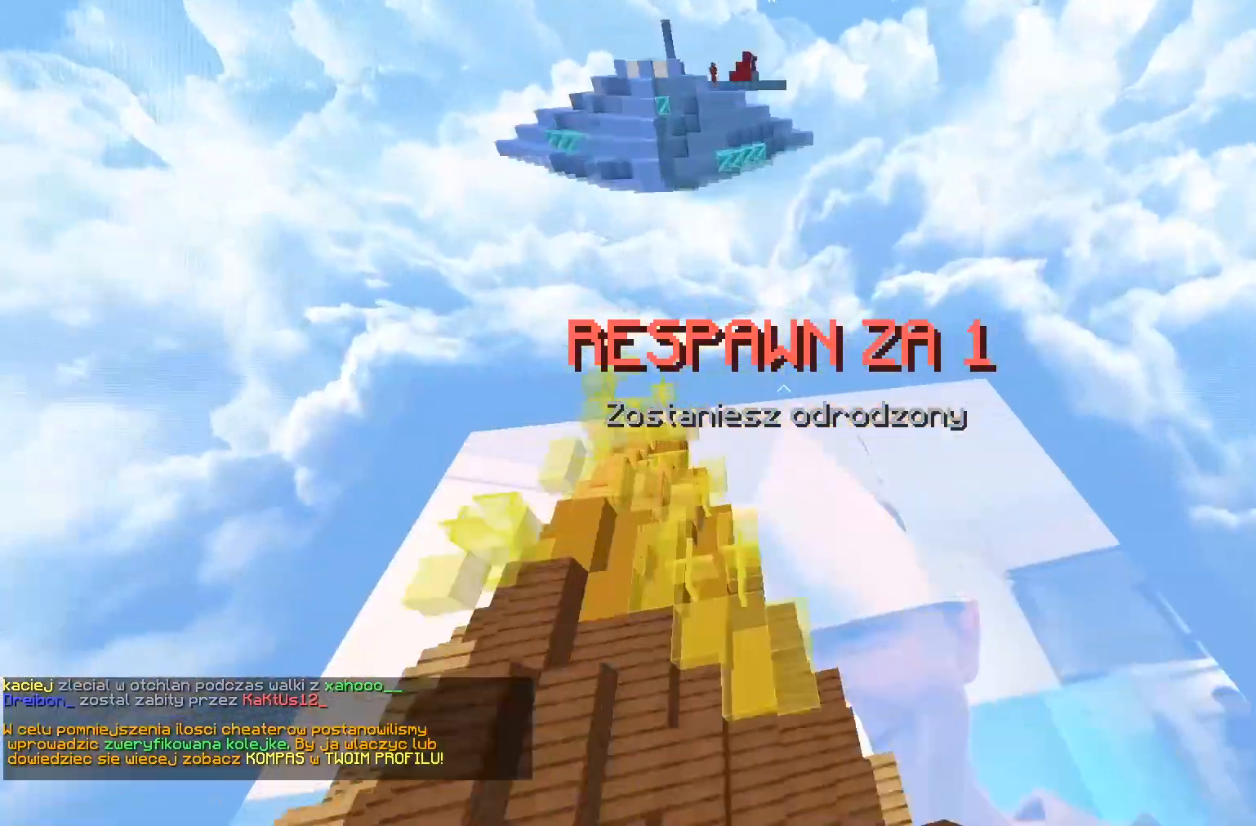
{"keys": [], "mouse": [], "events": [[500, "w", "up"]]}
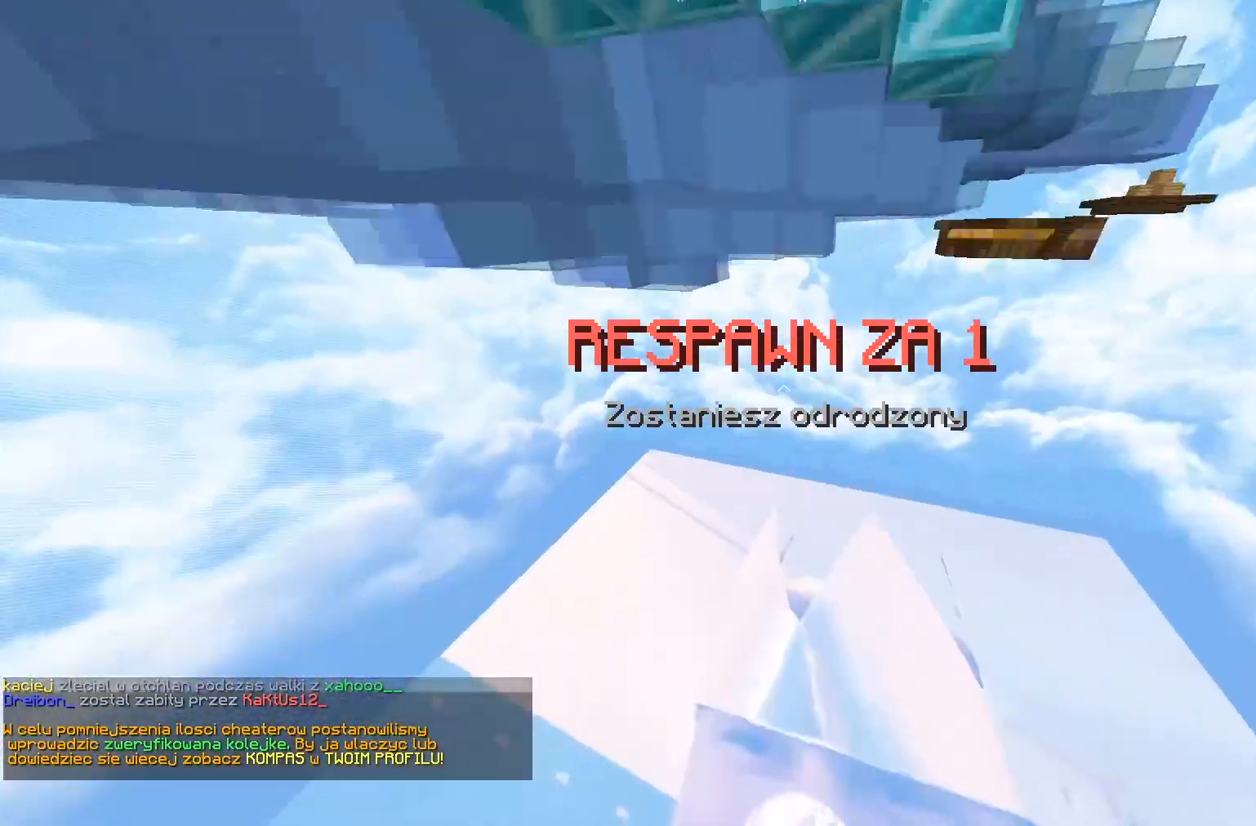
{"keys": ["w"], "mouse": [], "events": [[300, "w", "down"]]}
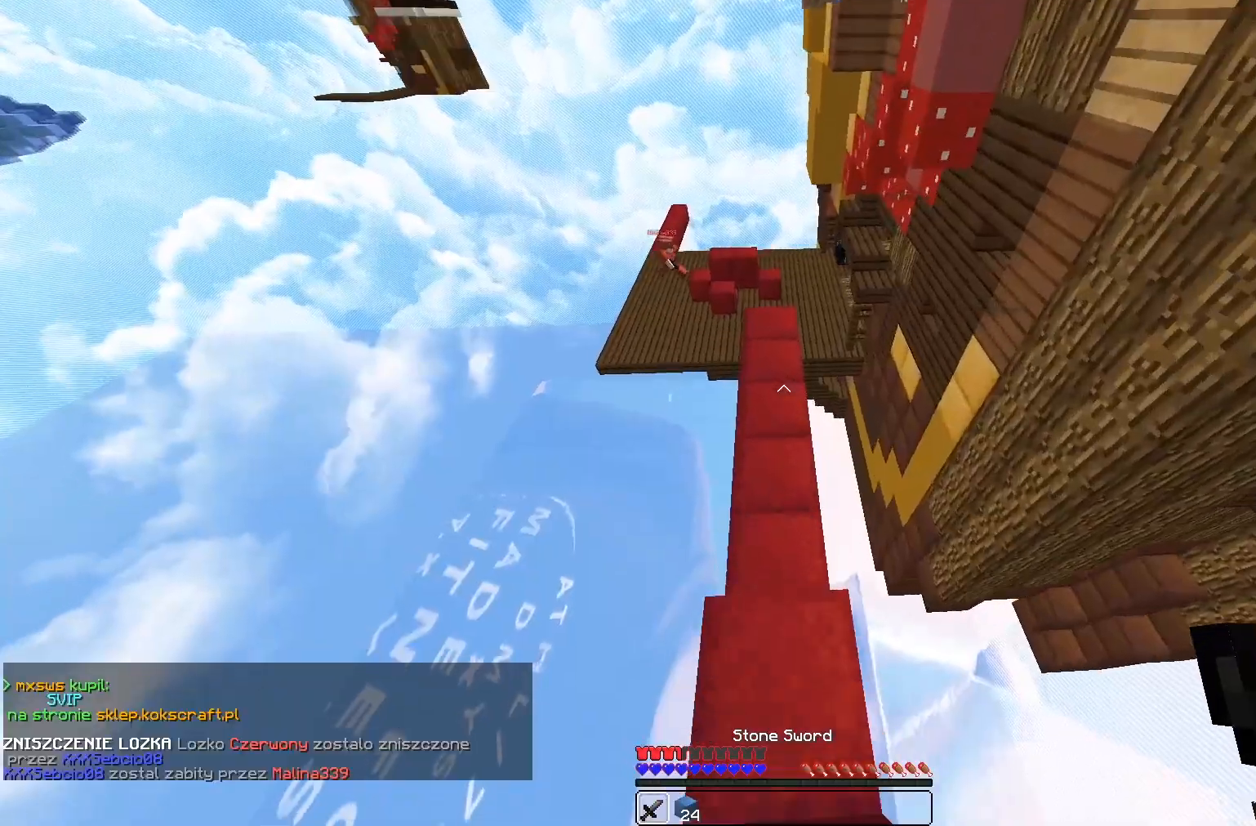
{"keys": ["w"], "mouse": [], "events": []}
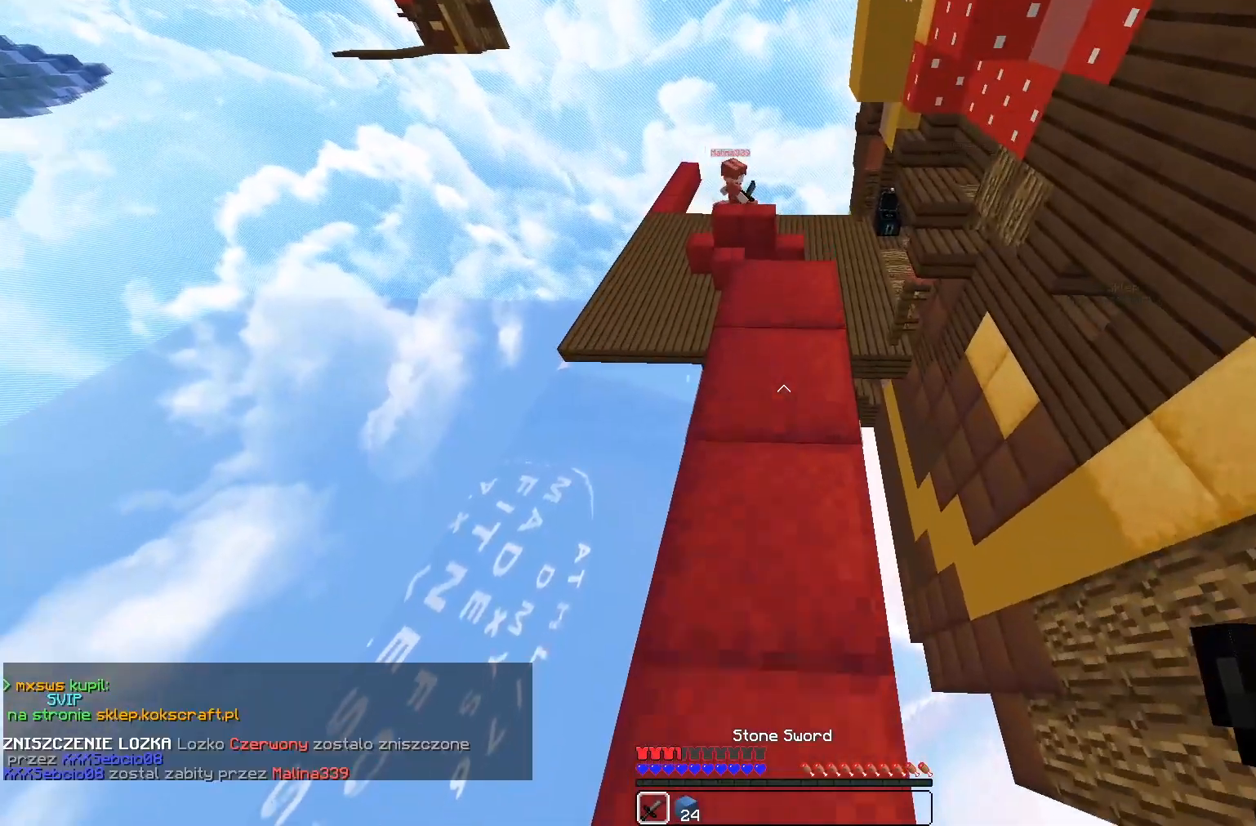
{"keys": [], "mouse": [], "events": [[467, "w", "up"]]}
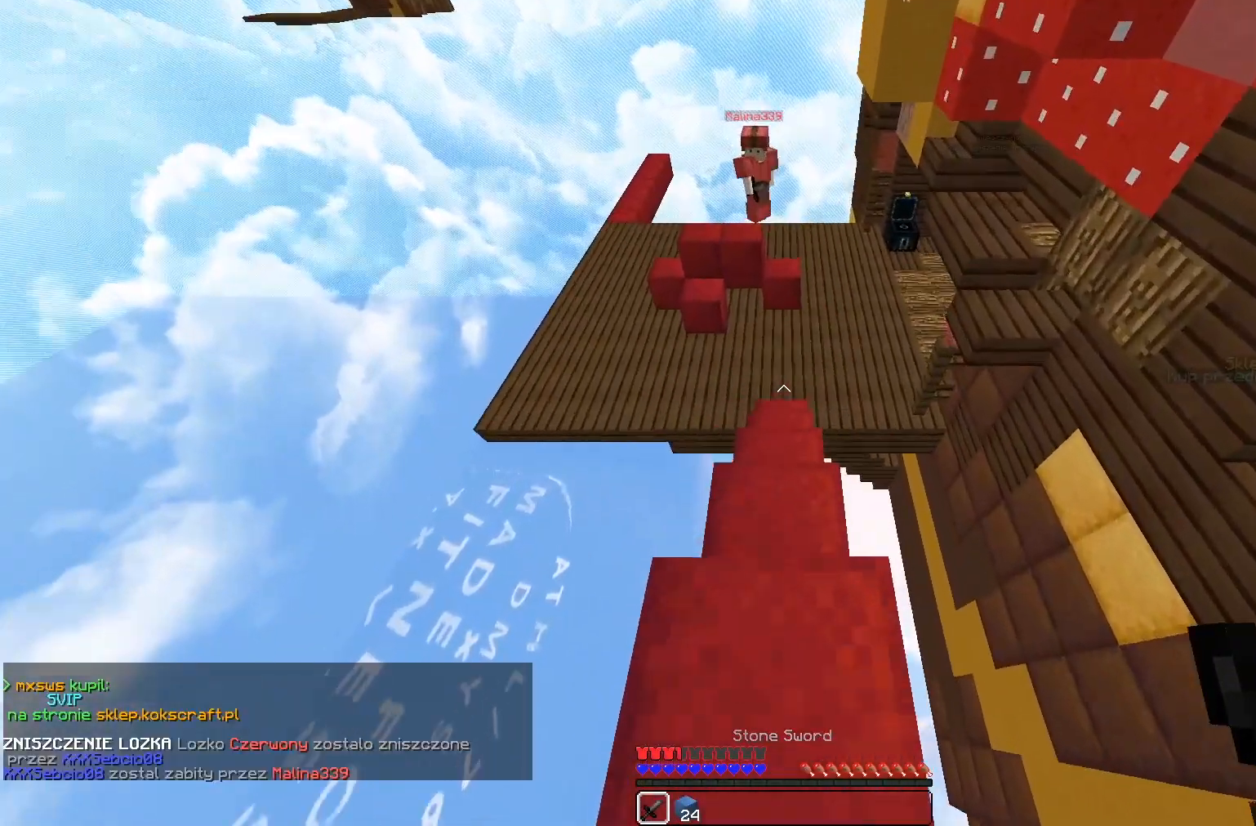
{"keys": [], "mouse": [], "events": []}
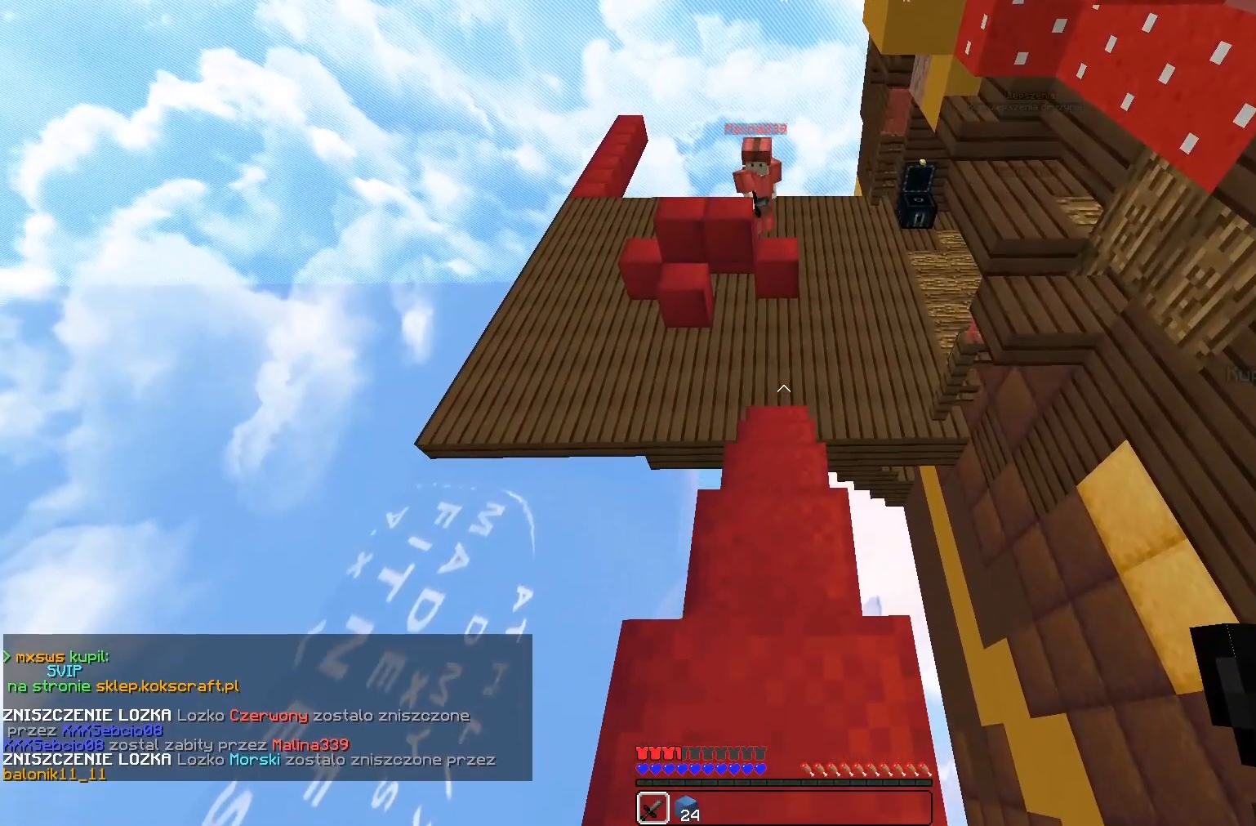
{"keys": ["w"], "mouse": [], "events": [[33, "s", "down"], [200, "s", "up"], [233, "w", "down"]]}
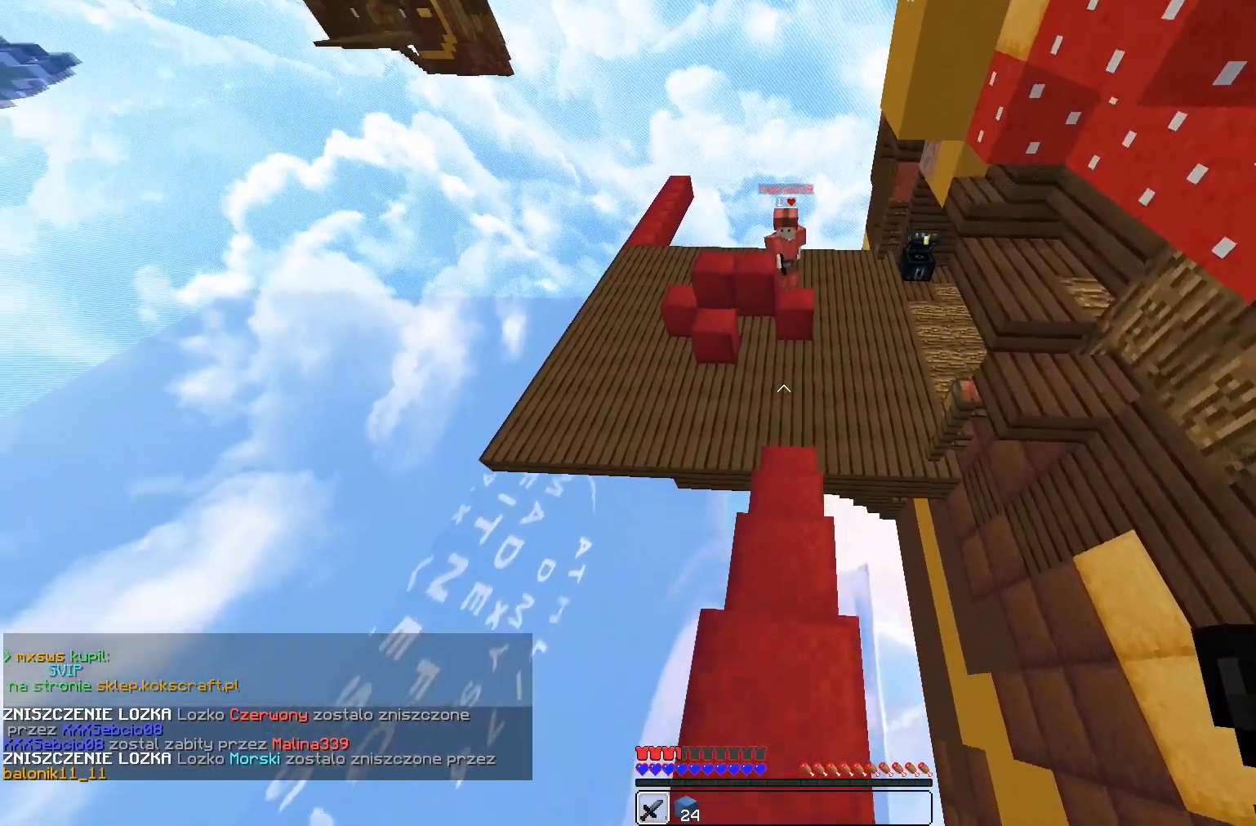
{"keys": ["w"], "mouse": [], "events": []}
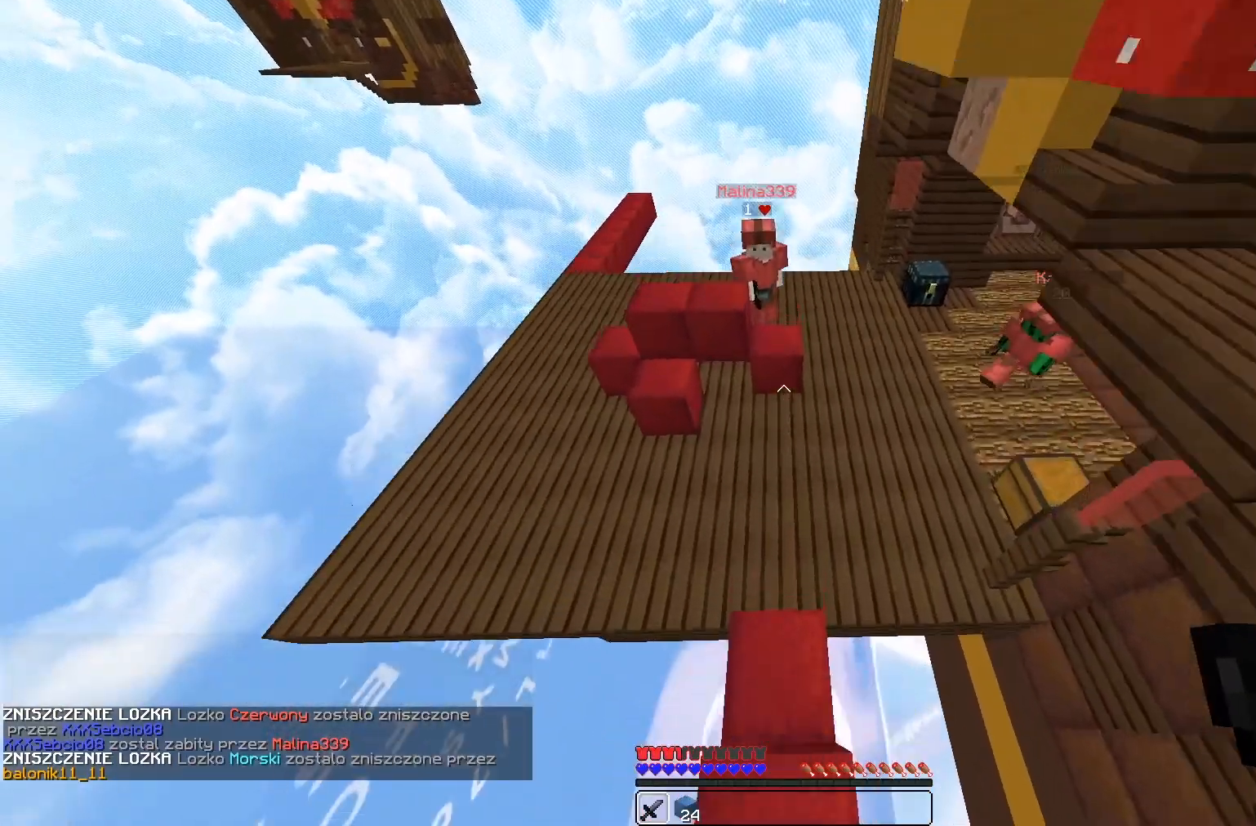
{"keys": ["w"], "mouse": ["left"], "events": [[467, "mouse_left", "down"]]}
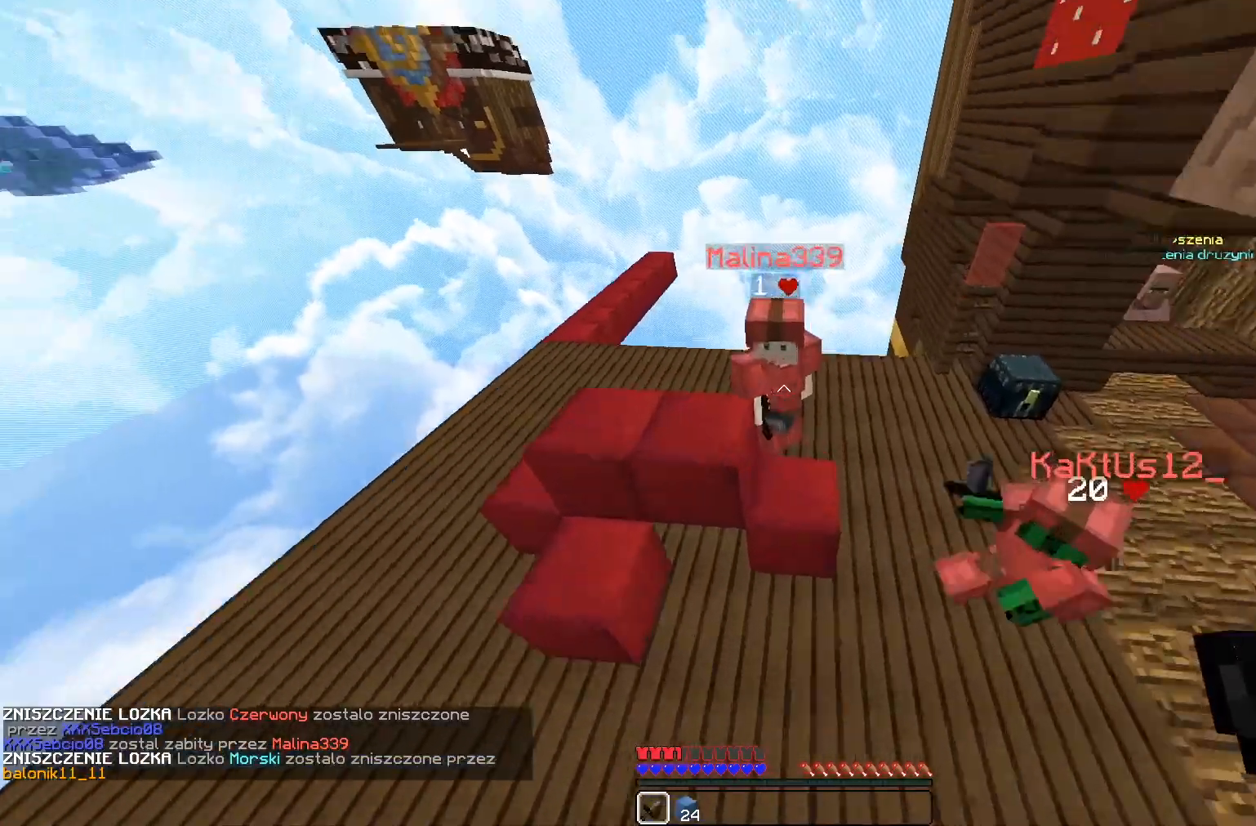
{"keys": ["d", "w"], "mouse": ["left"], "events": [[233, "d", "down"], [333, "w", "up"], [433, "w", "down"]]}
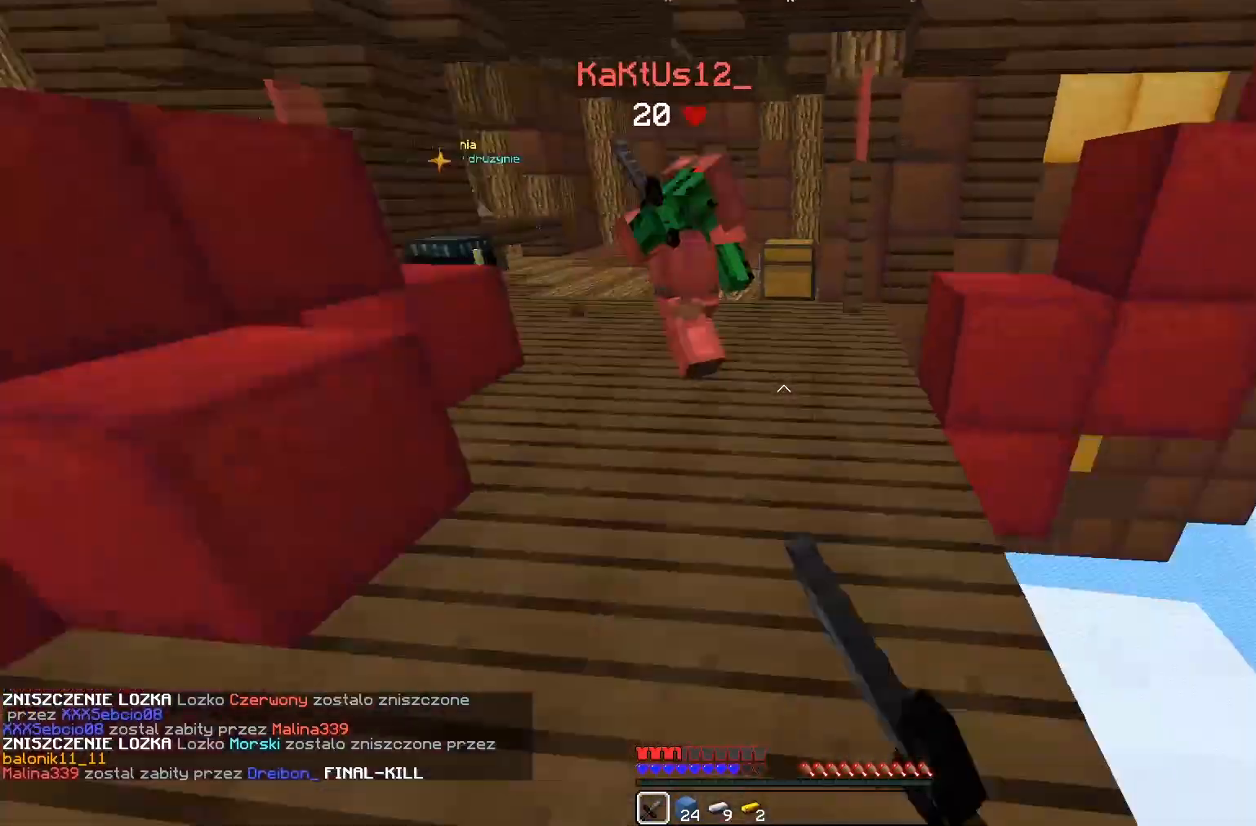
{"keys": ["w"], "mouse": ["left"], "events": [[67, "d", "up"]]}
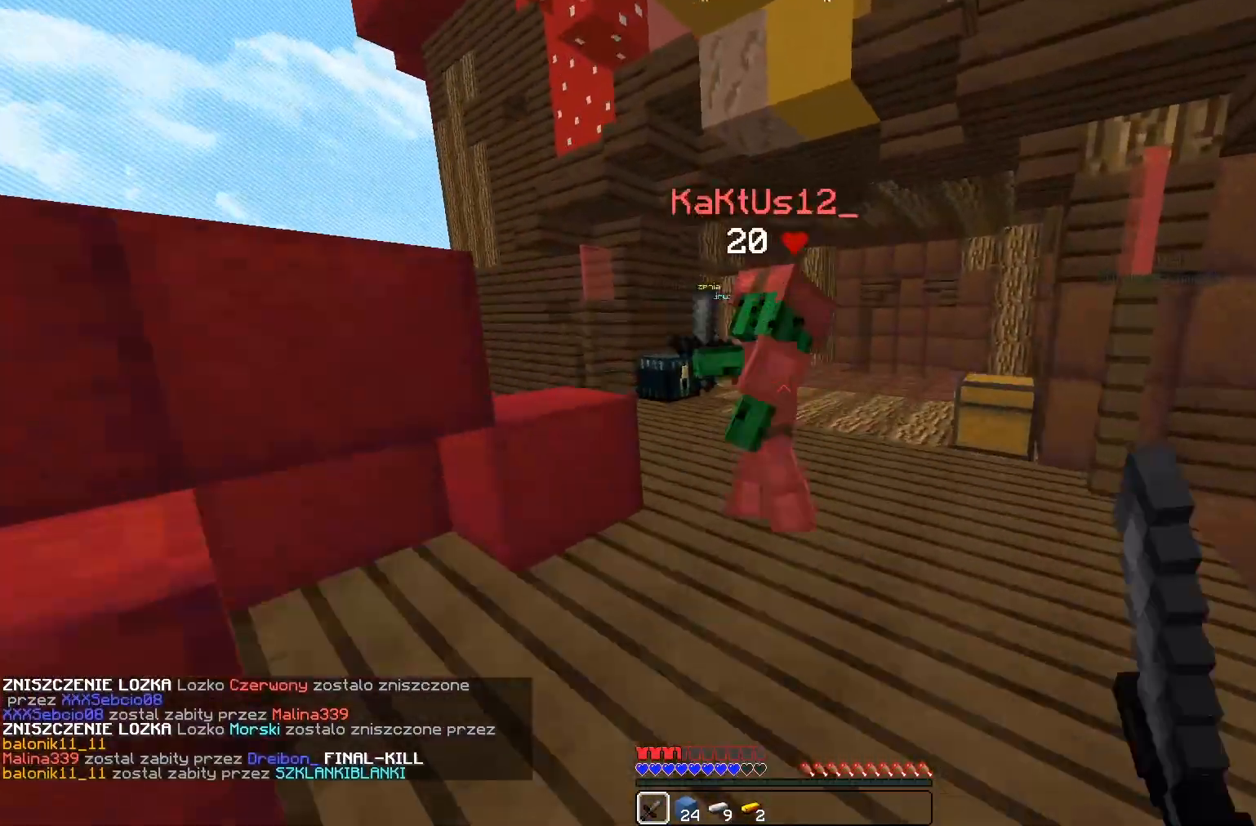
{"keys": ["d", "w"], "mouse": ["left"], "events": [[400, "d", "down"]]}
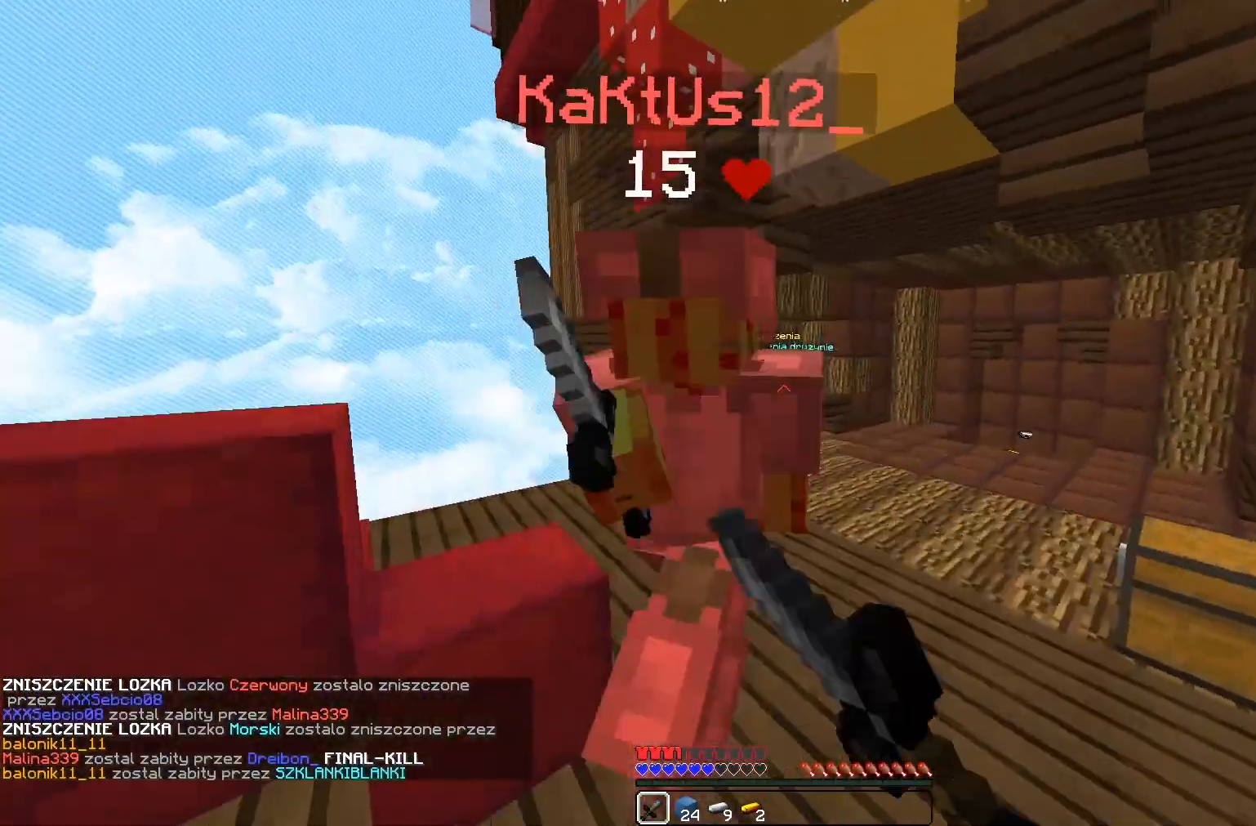
{"keys": ["d", "w"], "mouse": ["left"], "events": []}
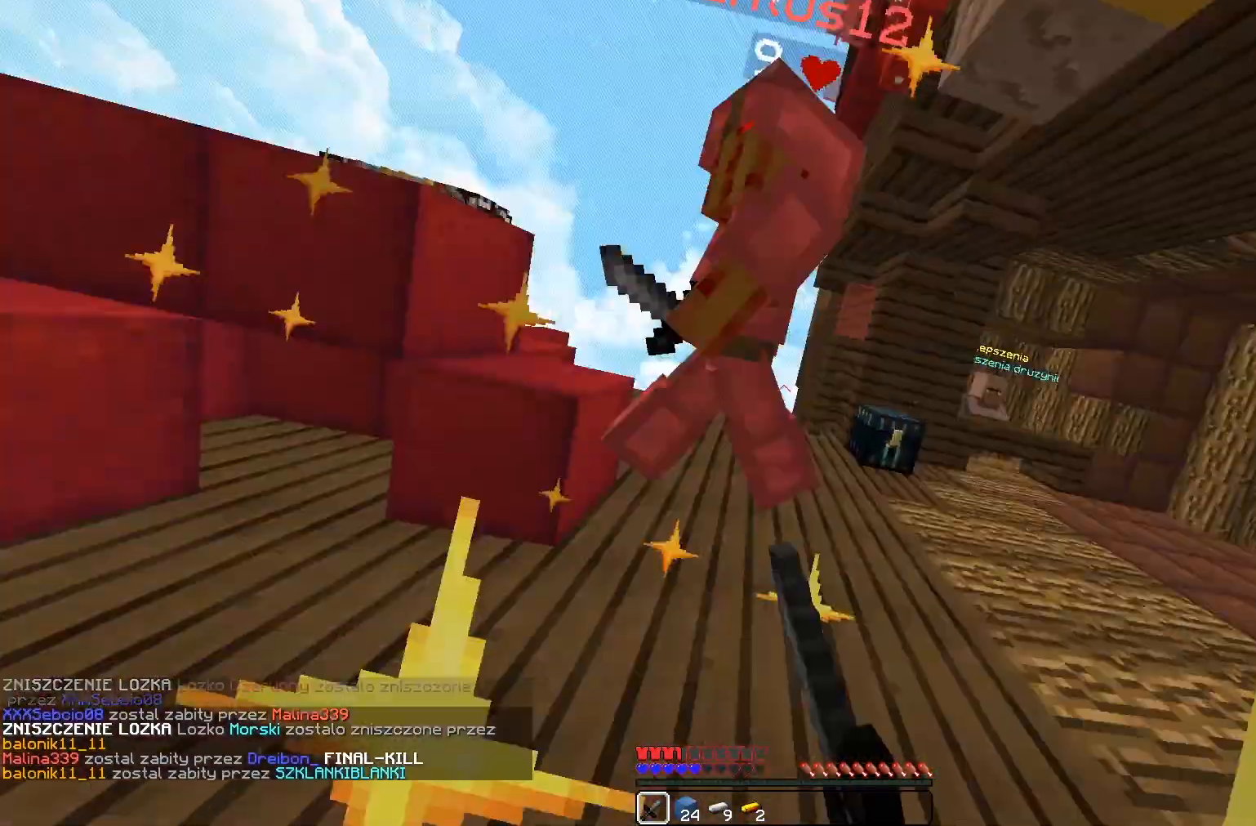
{"keys": ["d", "w"], "mouse": ["left"], "events": []}
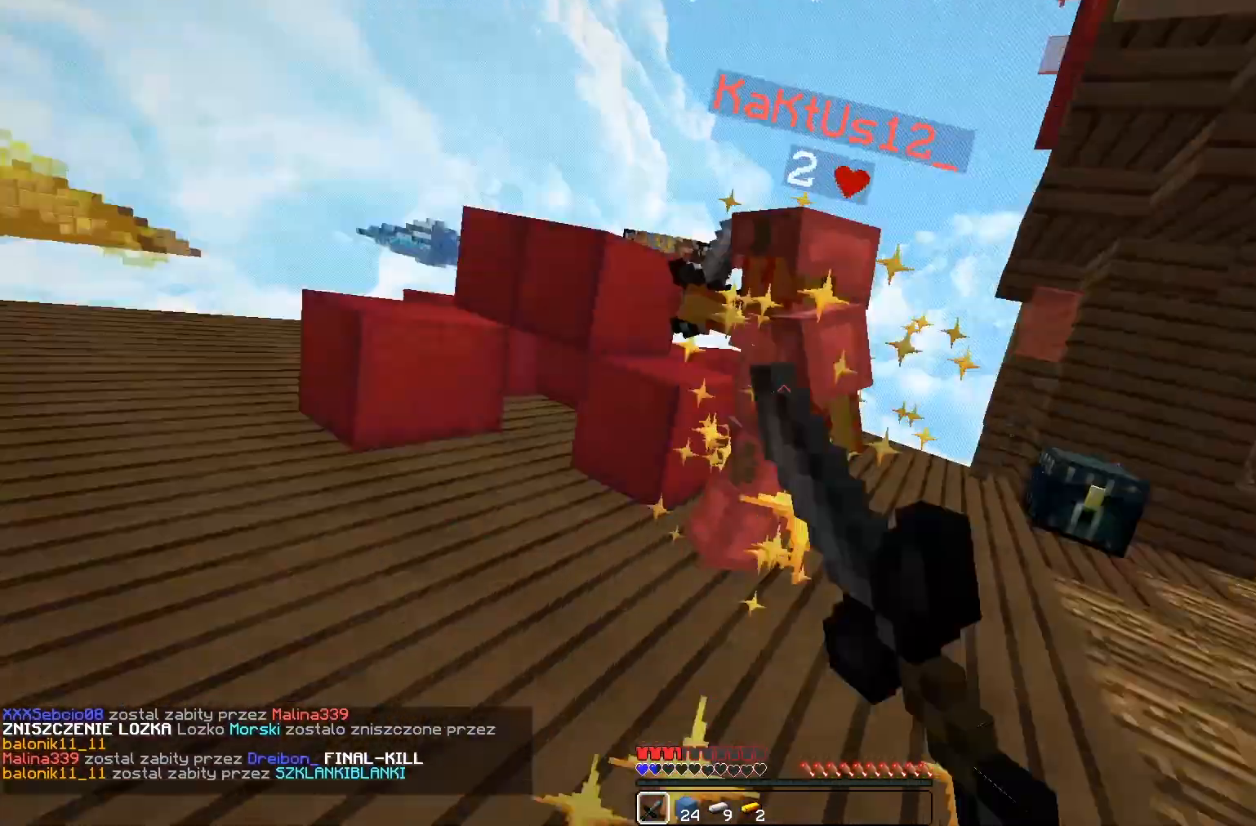
{"keys": [], "mouse": []}
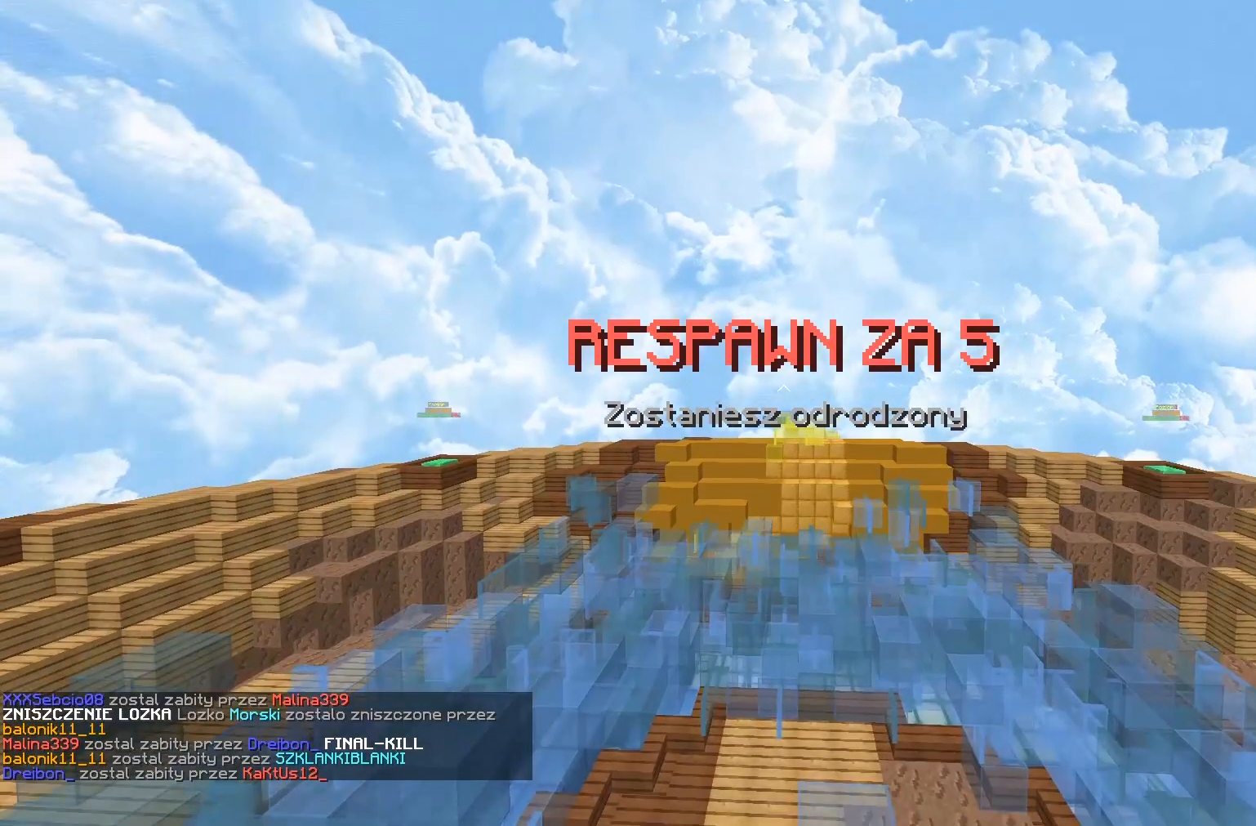
{"keys": [], "mouse": [], "events": []}
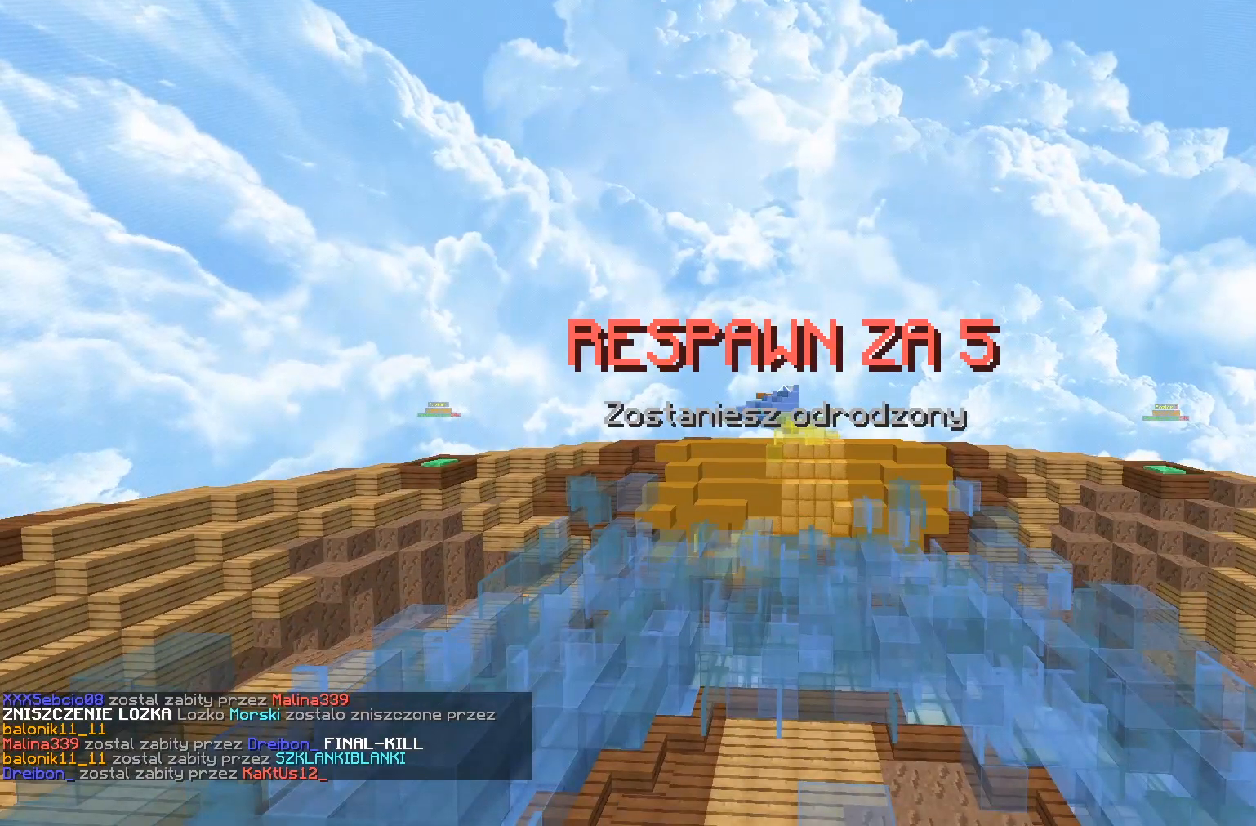
{"keys": [], "mouse": [], "events": []}